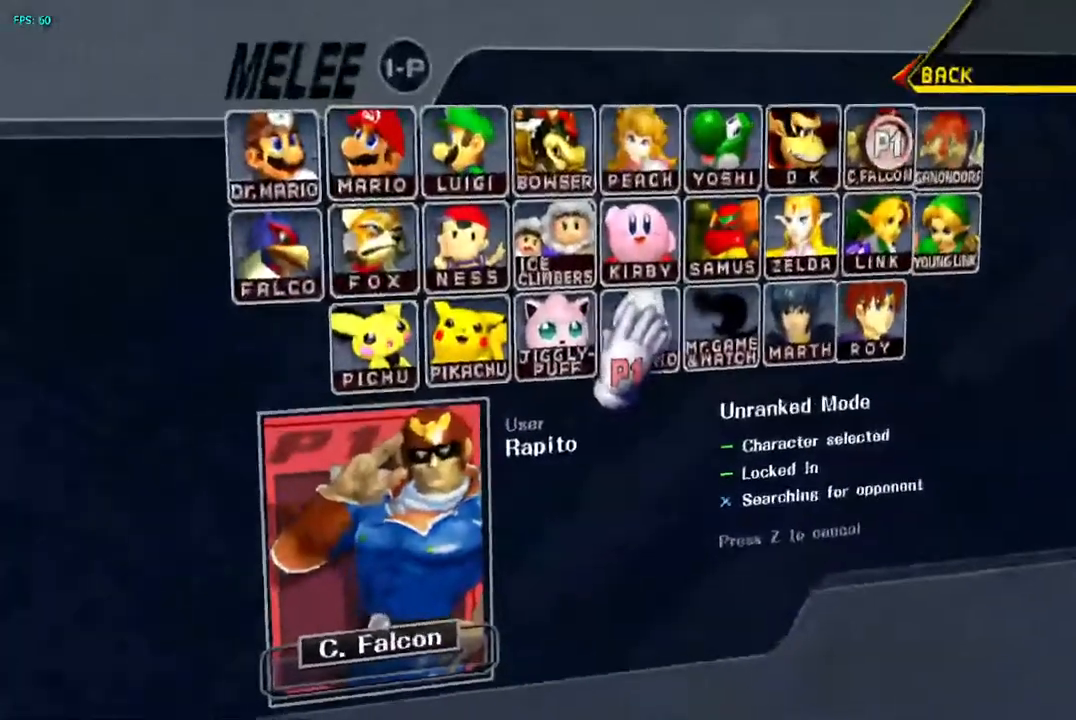
Gameplay with a controller (Nintendo layout); each line is a JSON object with the inputs held at the frame after it (dt_ms = milliseconds from this image to that frame). "events" lists button and stick changes between this image and that frame as [ms after this image, input, new state], when the widget could be followed in between. Not read: L3 R3 Z.
{"dt_ms": 1000, "buttons": [], "left_stick": "center", "right_stick": "left"}
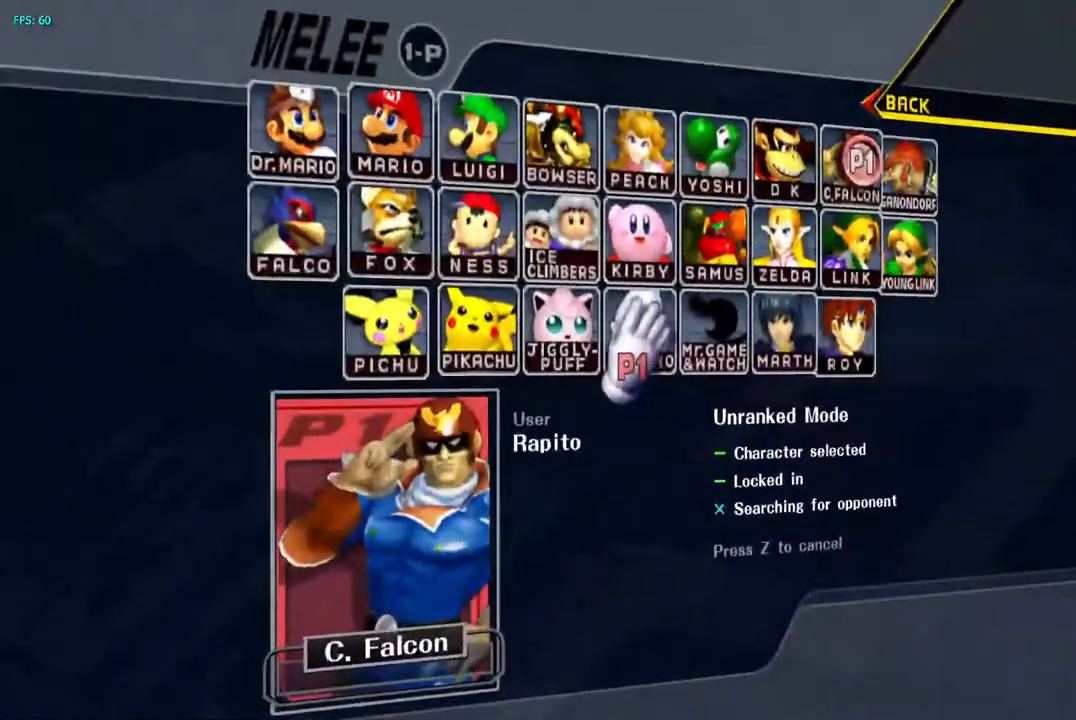
{"dt_ms": 500, "buttons": [], "left_stick": "center", "right_stick": "left"}
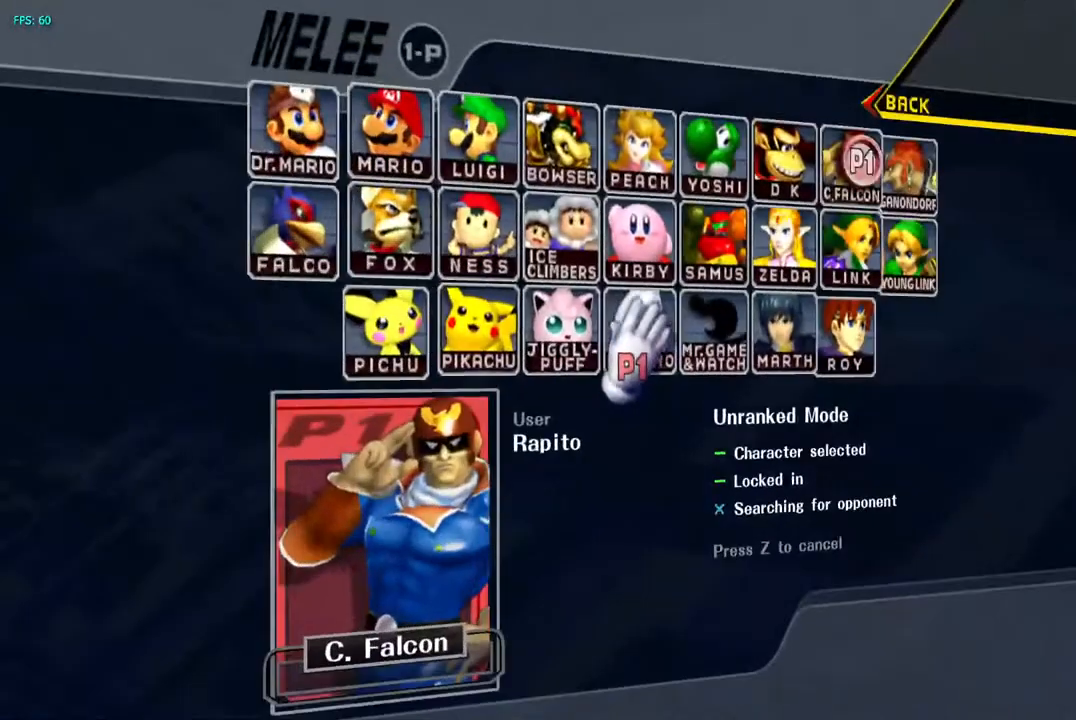
{"dt_ms": 500, "buttons": [], "left_stick": "center", "right_stick": "left"}
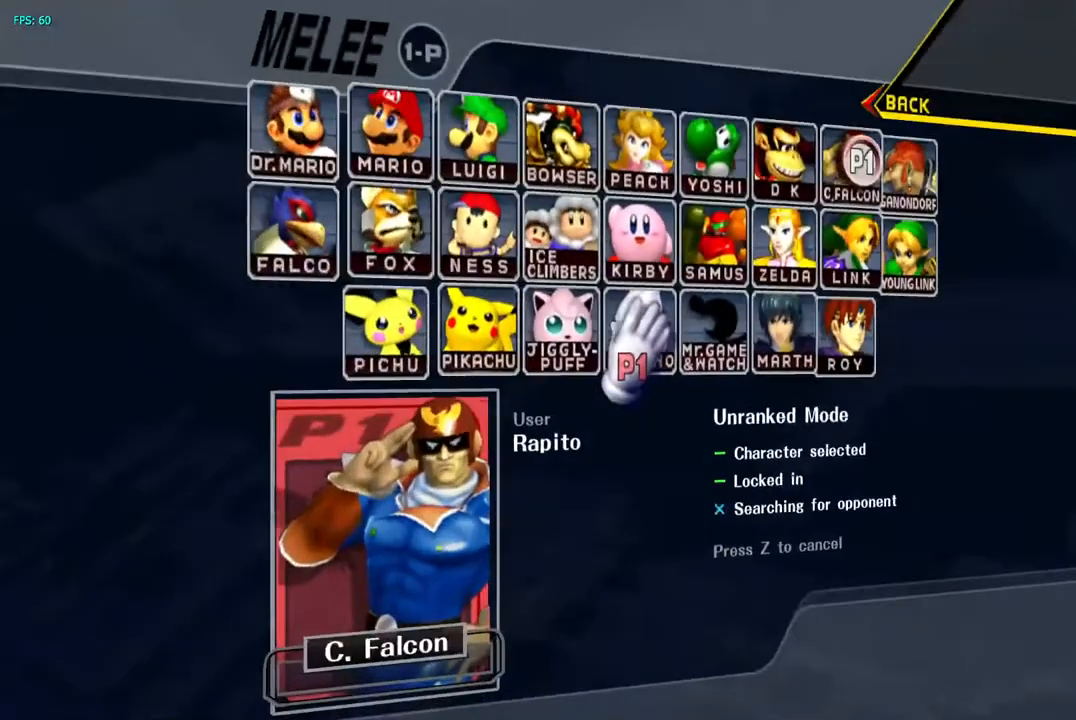
{"dt_ms": 500, "buttons": [], "left_stick": "center", "right_stick": "down-right", "events": [[300, "right_stick", "down"], [383, "right_stick", "down-right"]]}
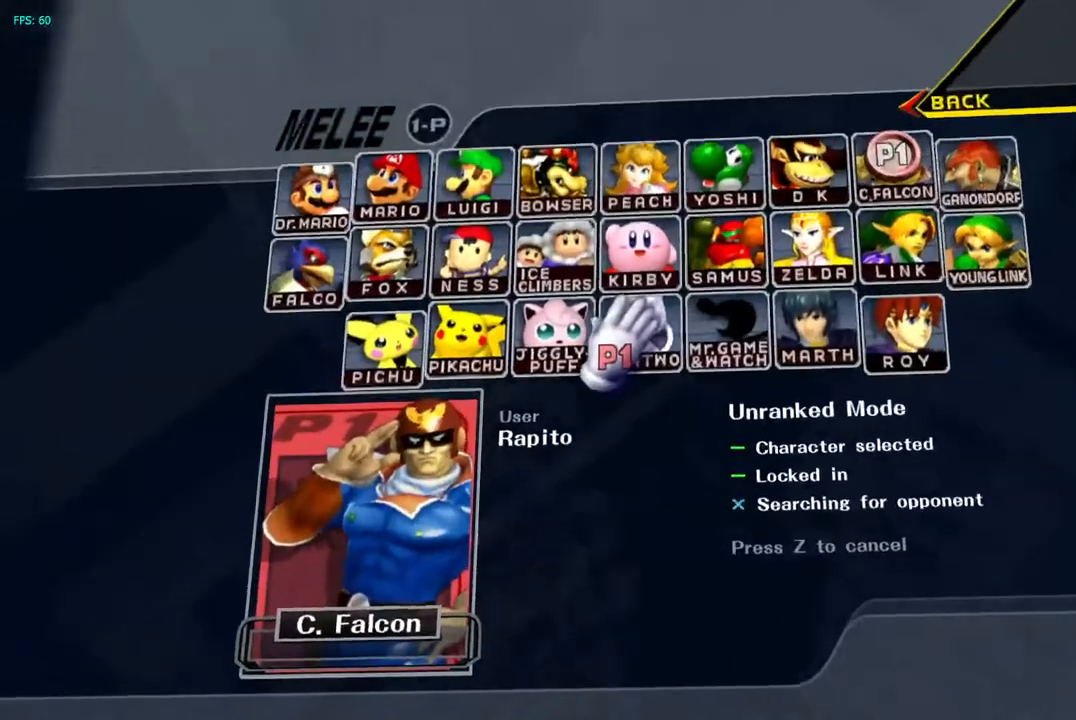
{"dt_ms": 500, "buttons": [], "left_stick": "center", "right_stick": "center", "events": [[67, "right_stick", "up"], [100, "DPAD_DOWN", "down"], [283, "DPAD_DOWN", "up"], [333, "right_stick", "down"], [433, "right_stick", "center"]]}
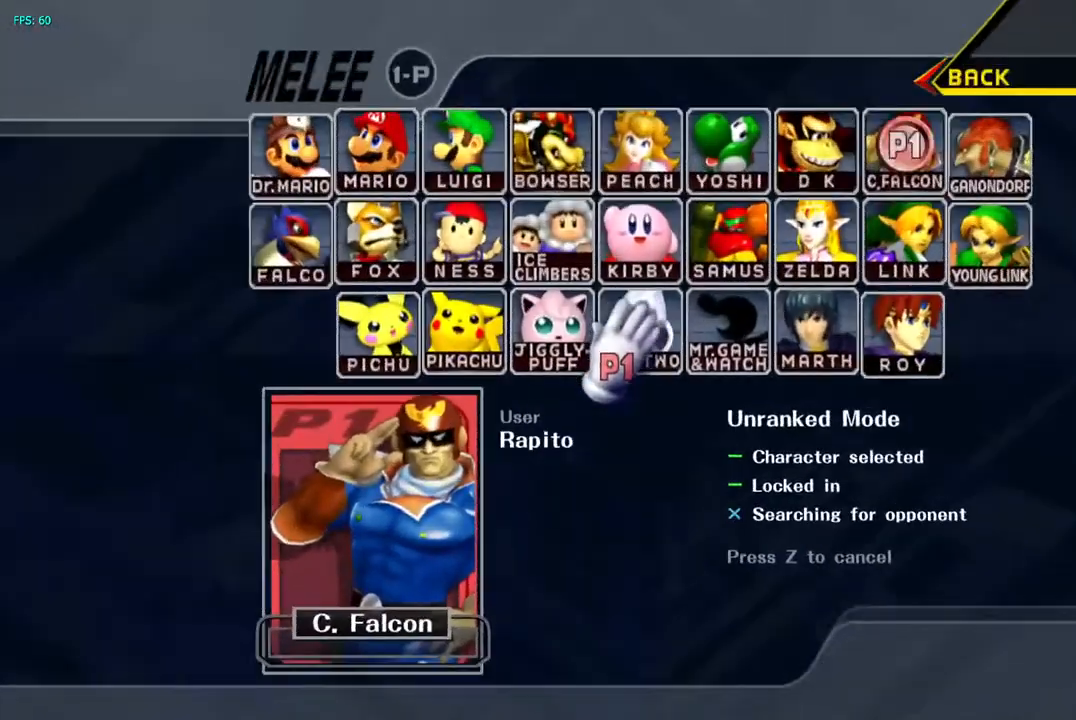
{"dt_ms": 500, "buttons": [], "left_stick": "center", "right_stick": "down", "events": [[283, "right_stick", "down"]]}
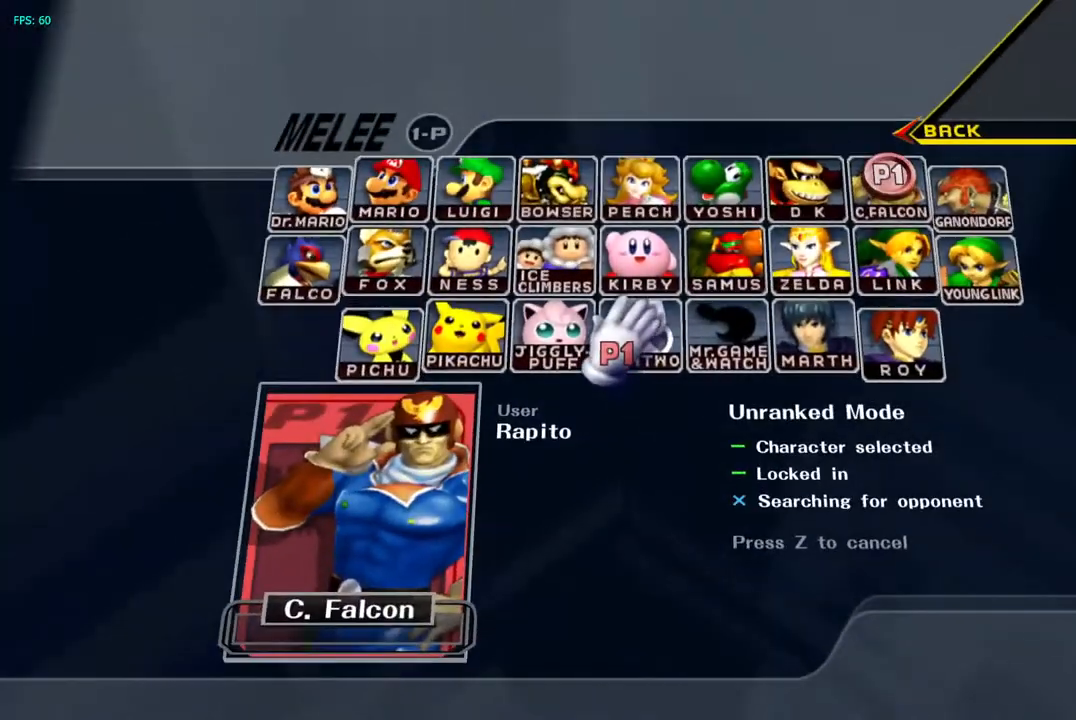
{"dt_ms": 500, "buttons": [], "left_stick": "center", "right_stick": "down", "events": [[217, "right_stick", "up"], [233, "DPAD_DOWN", "down"], [350, "DPAD_DOWN", "up"], [400, "right_stick", "down"]]}
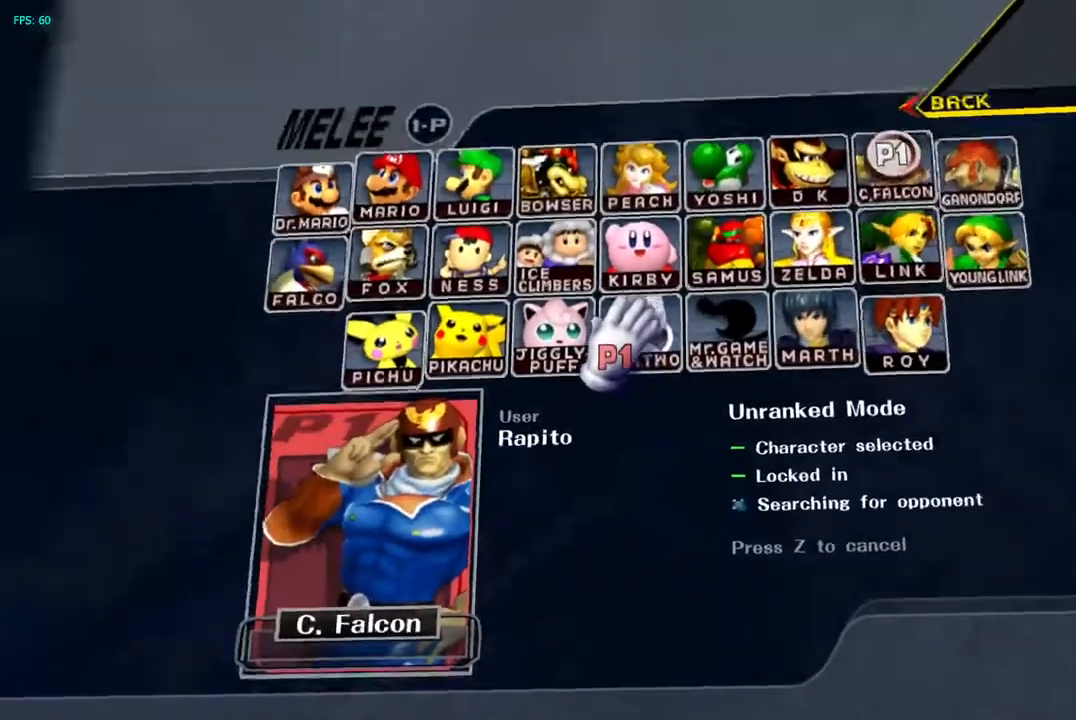
{"dt_ms": 1000, "buttons": [], "left_stick": "center", "right_stick": "down"}
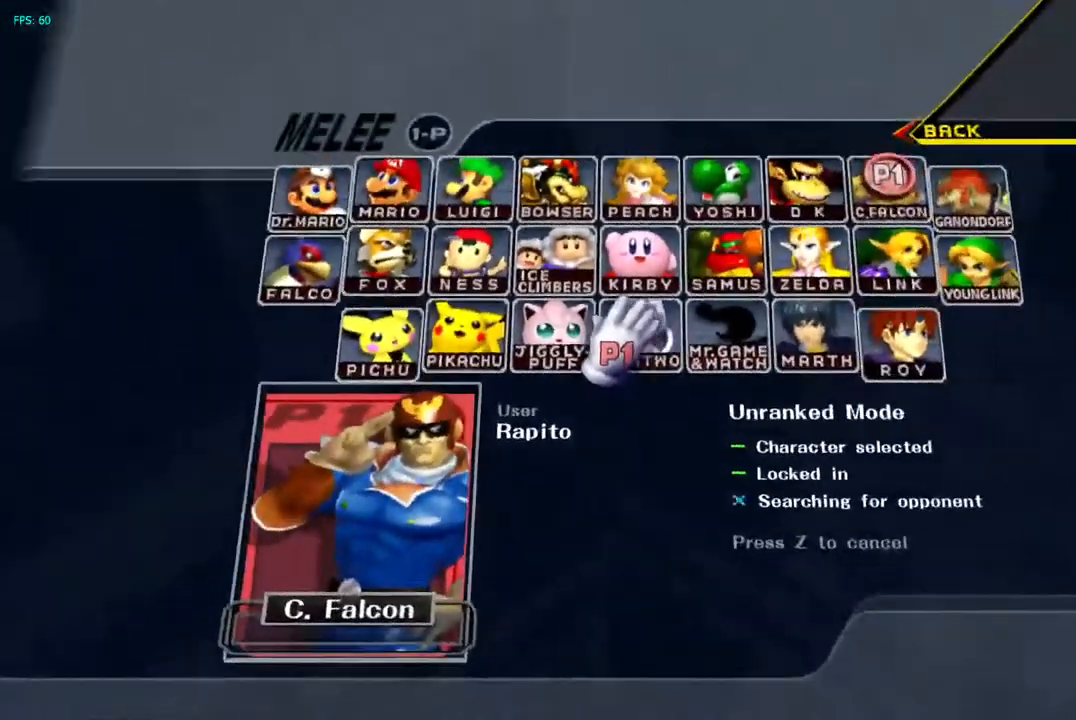
{"dt_ms": 500, "buttons": ["DPAD_DOWN"], "left_stick": "center", "right_stick": "up", "events": [[250, "right_stick", "left"], [417, "right_stick", "up"], [433, "DPAD_DOWN", "down"]]}
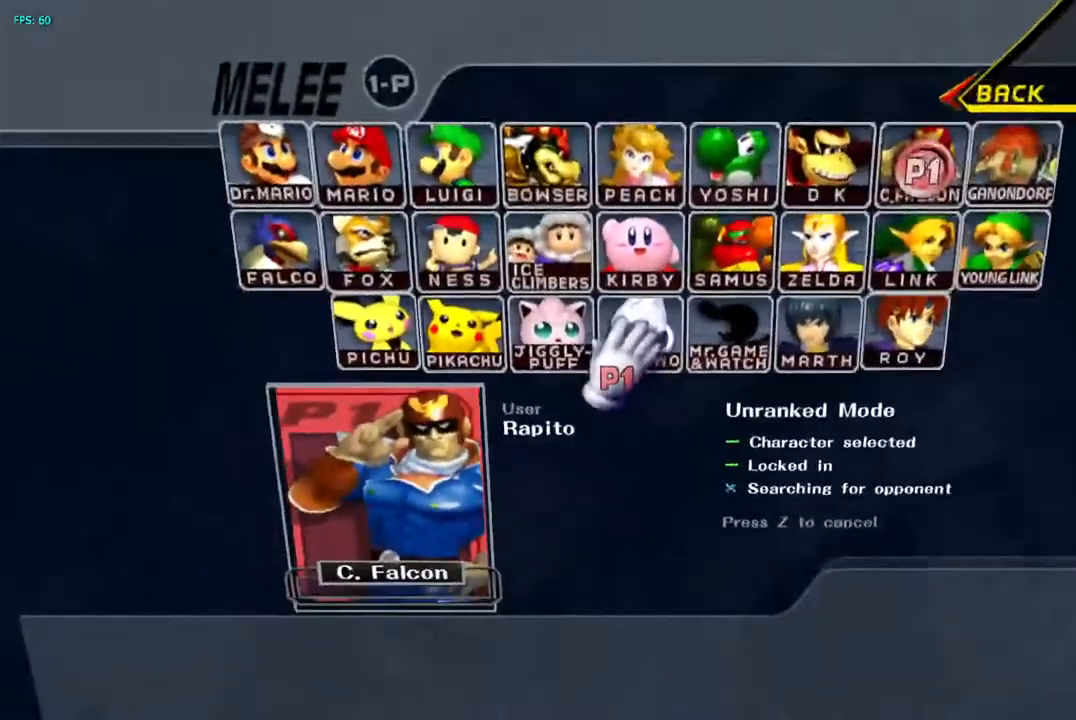
{"dt_ms": 500, "buttons": [], "left_stick": "center", "right_stick": "up-left"}
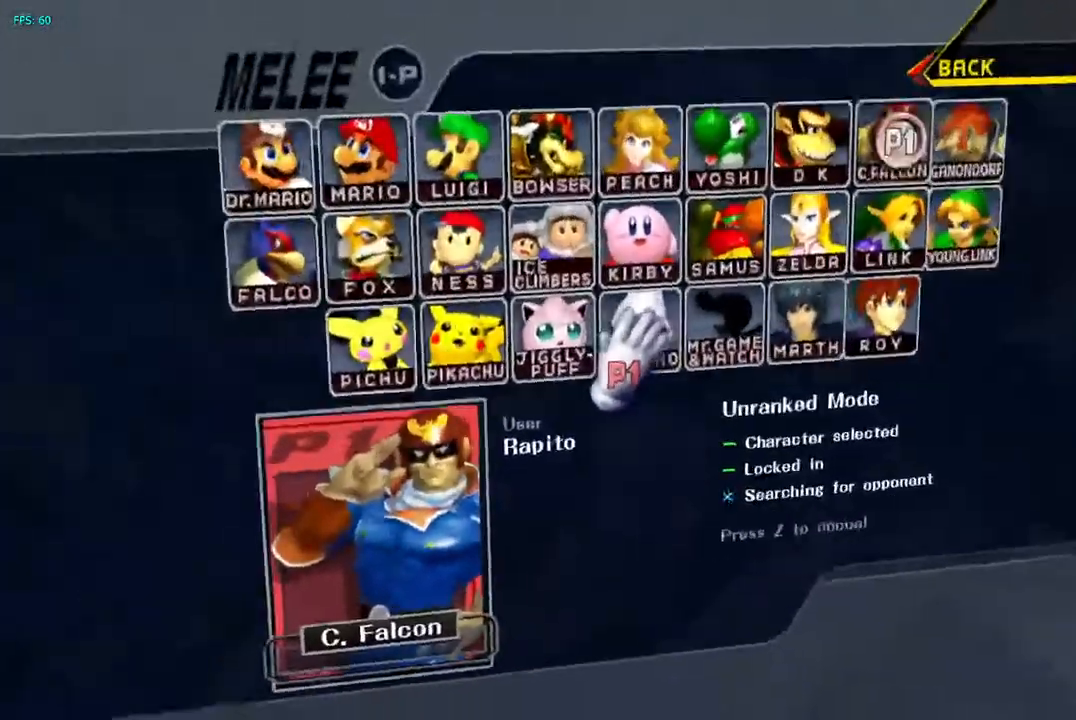
{"dt_ms": 500, "buttons": [], "left_stick": "center", "right_stick": "down-right"}